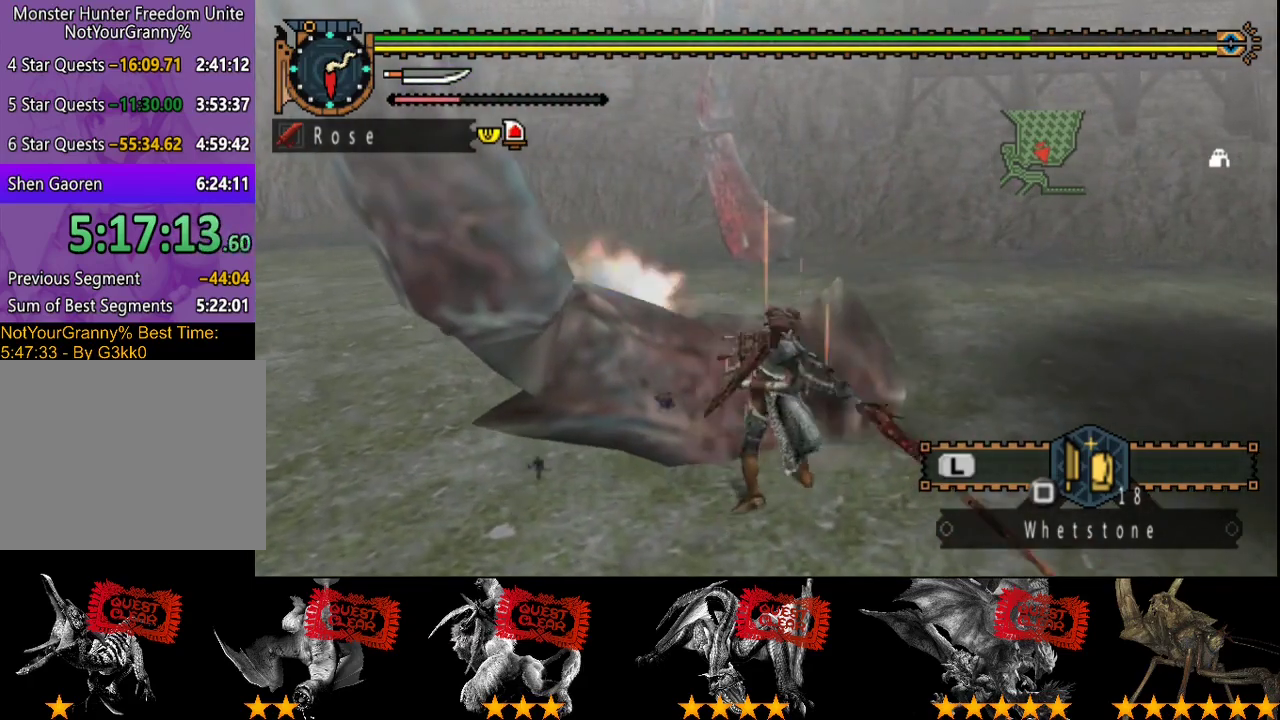
Gameplay with a controller (PlayStation layout); each line is a JSON object with the inputs held at the frame after it. "events" lists button and stick changes between this image and that frame as [ms after this image, input, new state], when the widget could be followed in between. Not read: L3 R3.
{"buttons": [], "left_stick": "center", "right_stick": "center", "events": [[433, "left_stick", "center"]]}
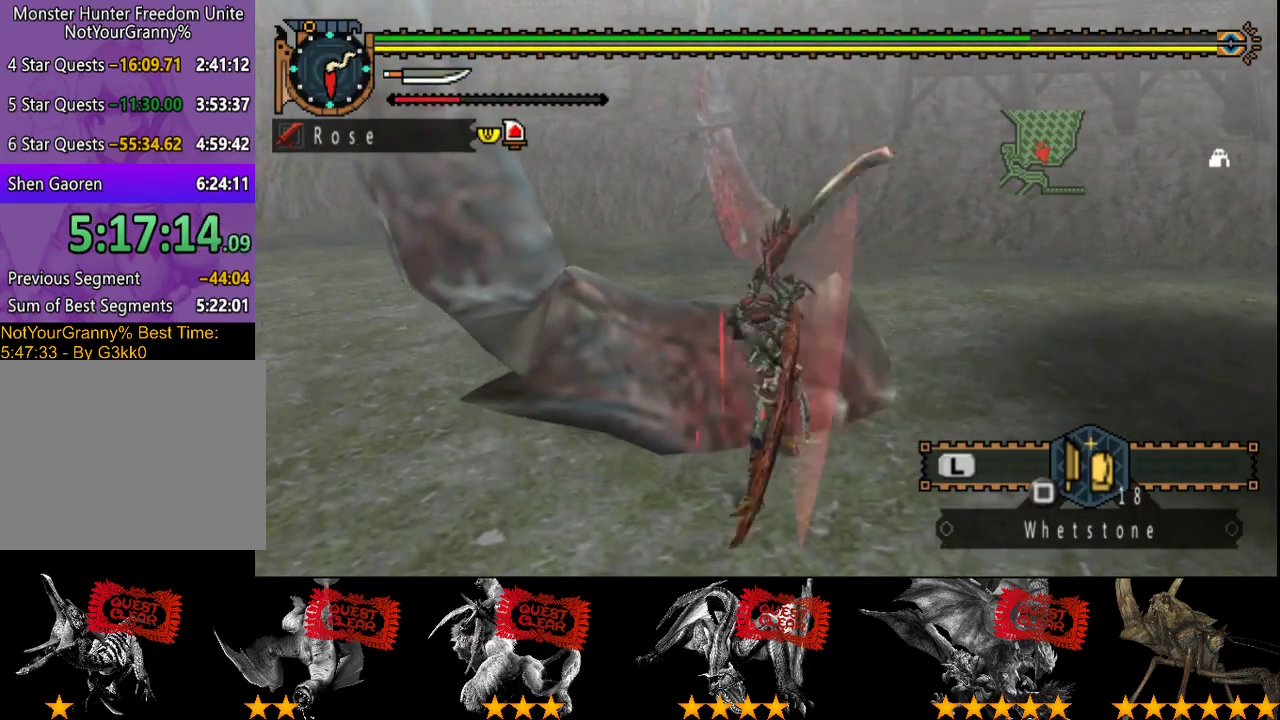
{"buttons": ["CIRCLE", "TRIANGLE"], "left_stick": "center", "right_stick": "center", "events": [[117, "CIRCLE", "down"], [117, "TRIANGLE", "down"], [217, "CIRCLE", "up"], [217, "TRIANGLE", "up"], [283, "CIRCLE", "down"], [283, "TRIANGLE", "down"], [350, "CIRCLE", "up"], [350, "TRIANGLE", "up"], [417, "CIRCLE", "down"], [417, "TRIANGLE", "down"]]}
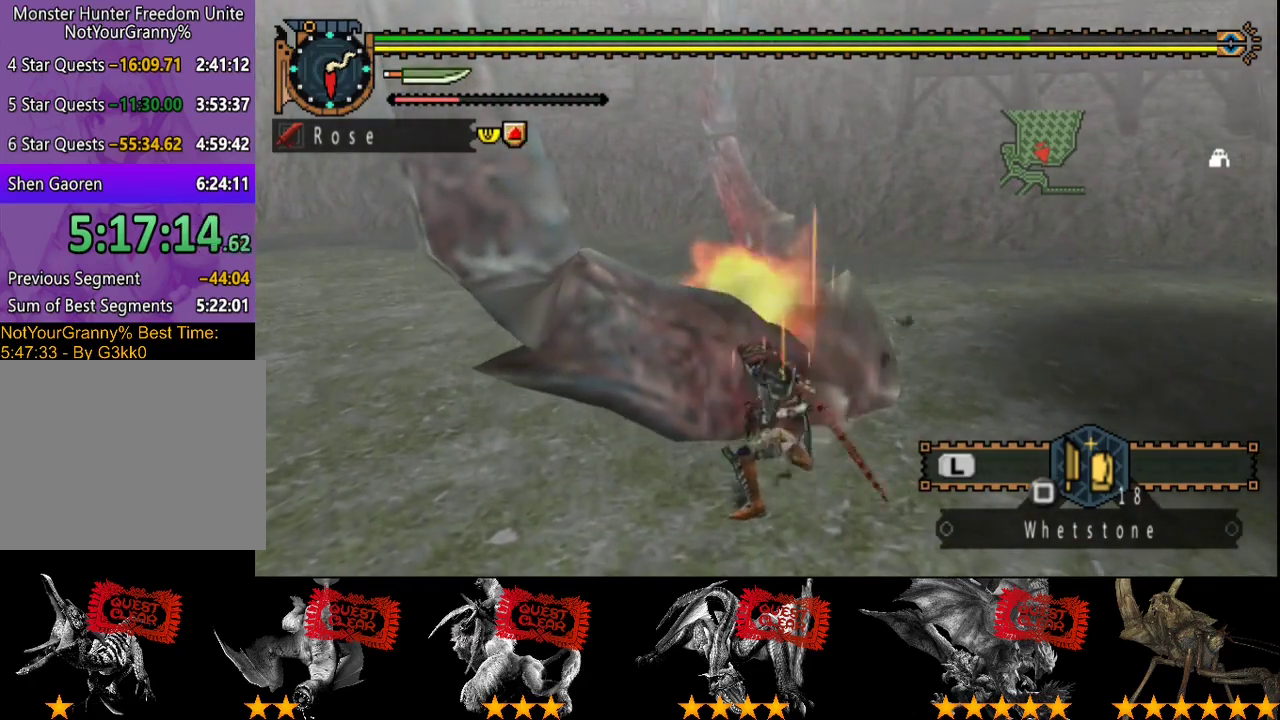
{"buttons": ["CIRCLE", "TRIANGLE"], "left_stick": "center", "right_stick": "center", "events": [[183, "CIRCLE", "up"], [250, "CIRCLE", "down"], [317, "TRIANGLE", "up"], [383, "TRIANGLE", "down"]]}
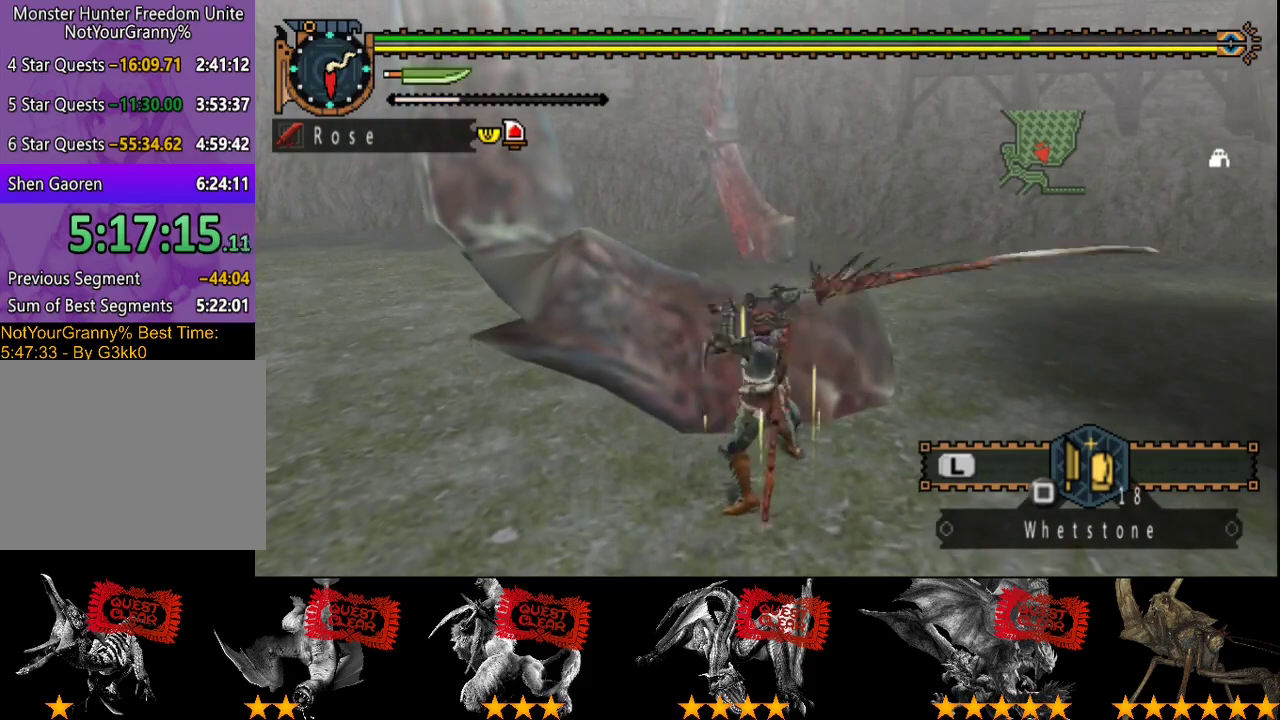
{"buttons": [], "left_stick": "center", "right_stick": "center", "events": [[133, "CIRCLE", "up"], [133, "TRIANGLE", "up"], [200, "CIRCLE", "down"], [200, "TRIANGLE", "down"], [333, "CIRCLE", "up"], [333, "TRIANGLE", "up"]]}
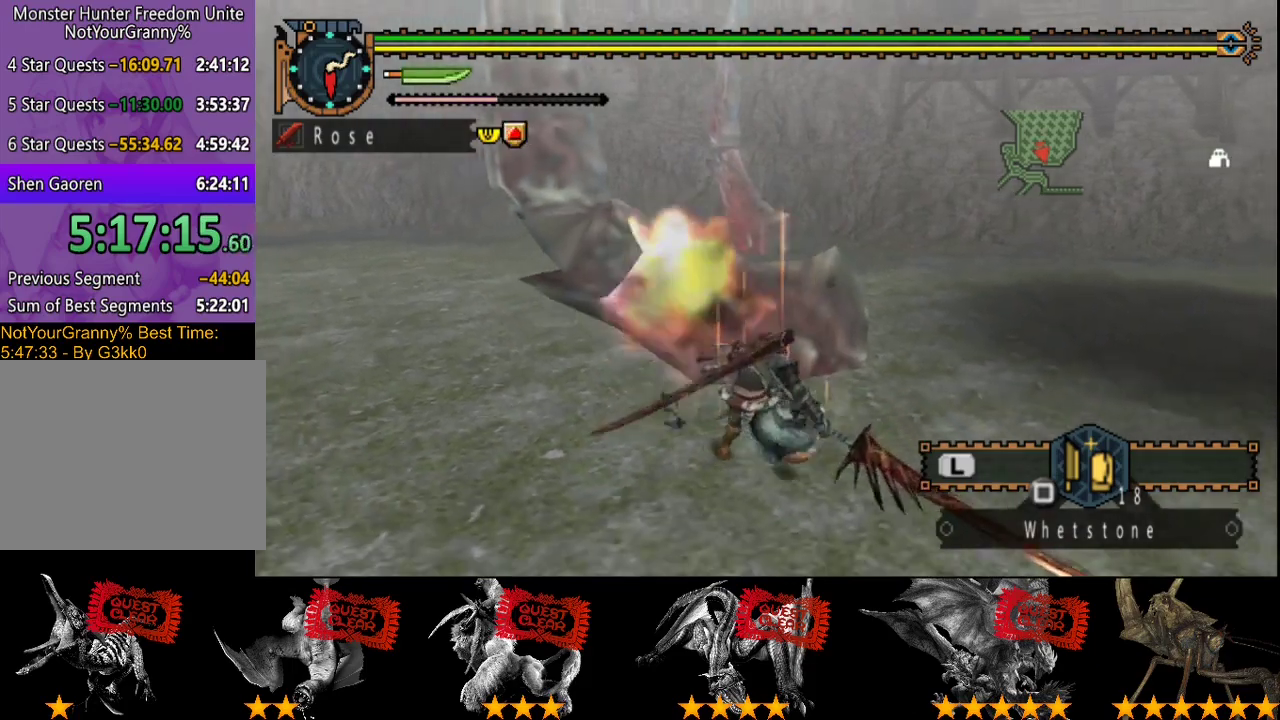
{"buttons": [], "left_stick": "up-right", "right_stick": "center", "events": [[300, "left_stick", "up-right"], [300, "right_stick", "right"], [467, "right_stick", "center"]]}
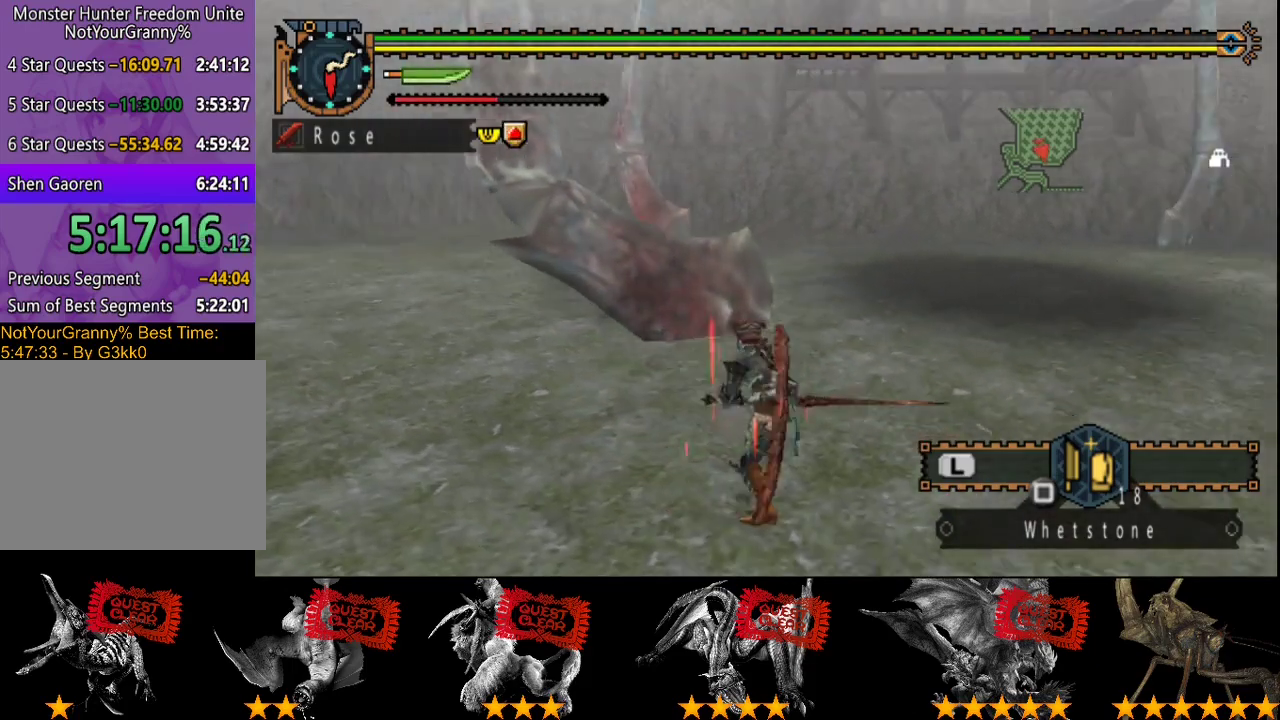
{"buttons": [], "left_stick": "up-right", "right_stick": "center", "events": []}
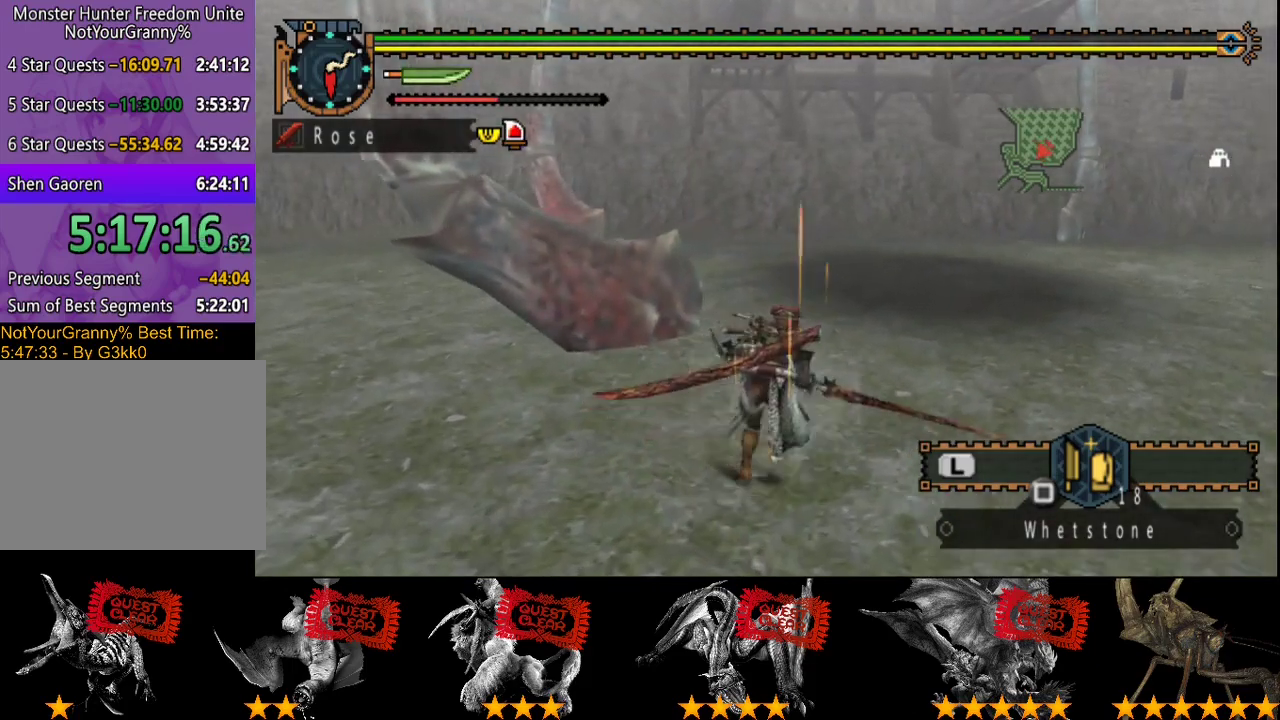
{"buttons": ["L2"], "left_stick": "up-right", "right_stick": "center", "events": [[200, "SQUARE", "down"], [267, "SQUARE", "up"], [333, "L2", "down"]]}
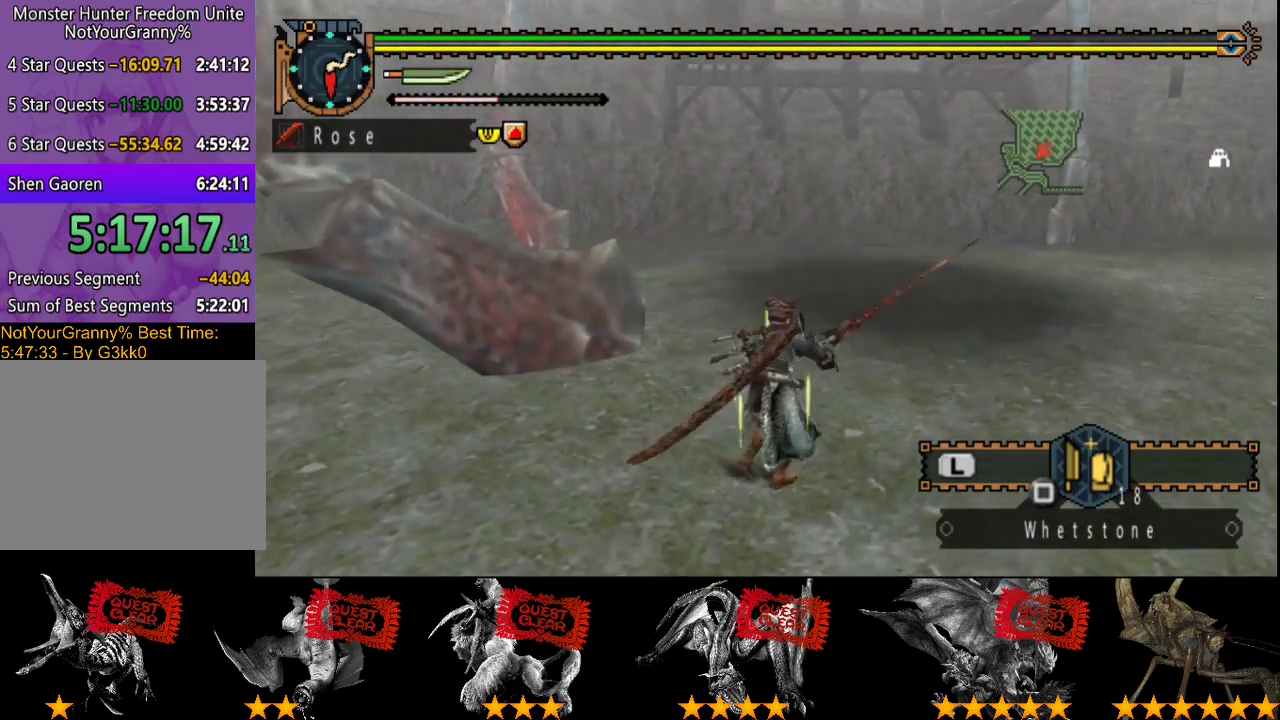
{"buttons": ["L2"], "left_stick": "up-right", "right_stick": "center", "events": [[183, "right_stick", "left"], [283, "right_stick", "center"]]}
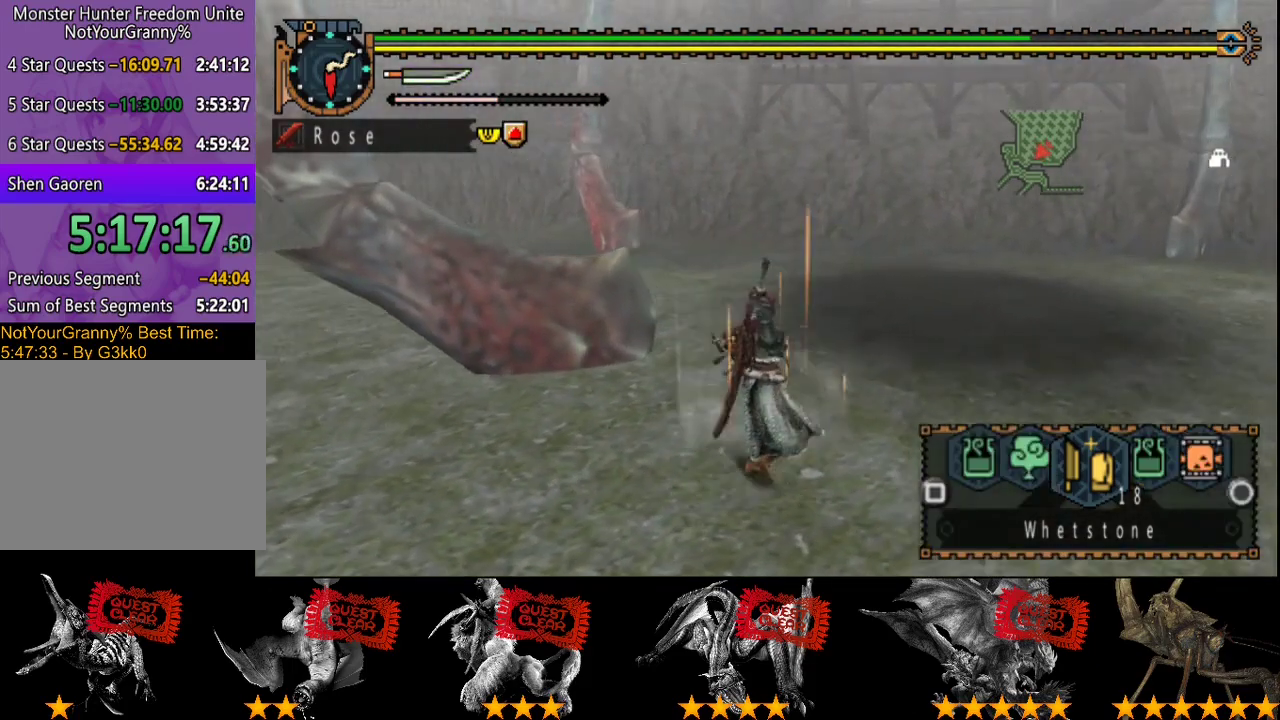
{"buttons": ["L2", "R2"], "left_stick": "up-right", "right_stick": "center", "events": [[83, "R2", "down"]]}
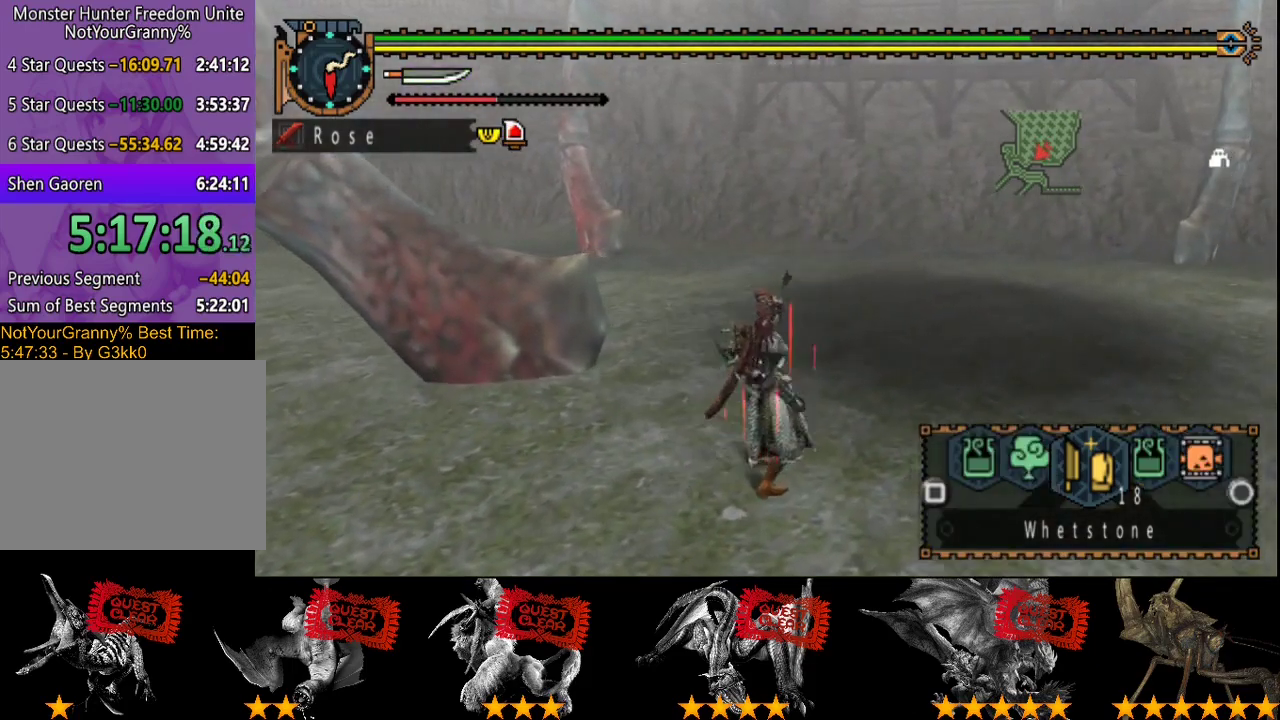
{"buttons": ["L2", "R2"], "left_stick": "up-right", "right_stick": "center", "events": [[233, "L2", "up"], [267, "SQUARE", "down"], [367, "SQUARE", "up"], [400, "L2", "down"]]}
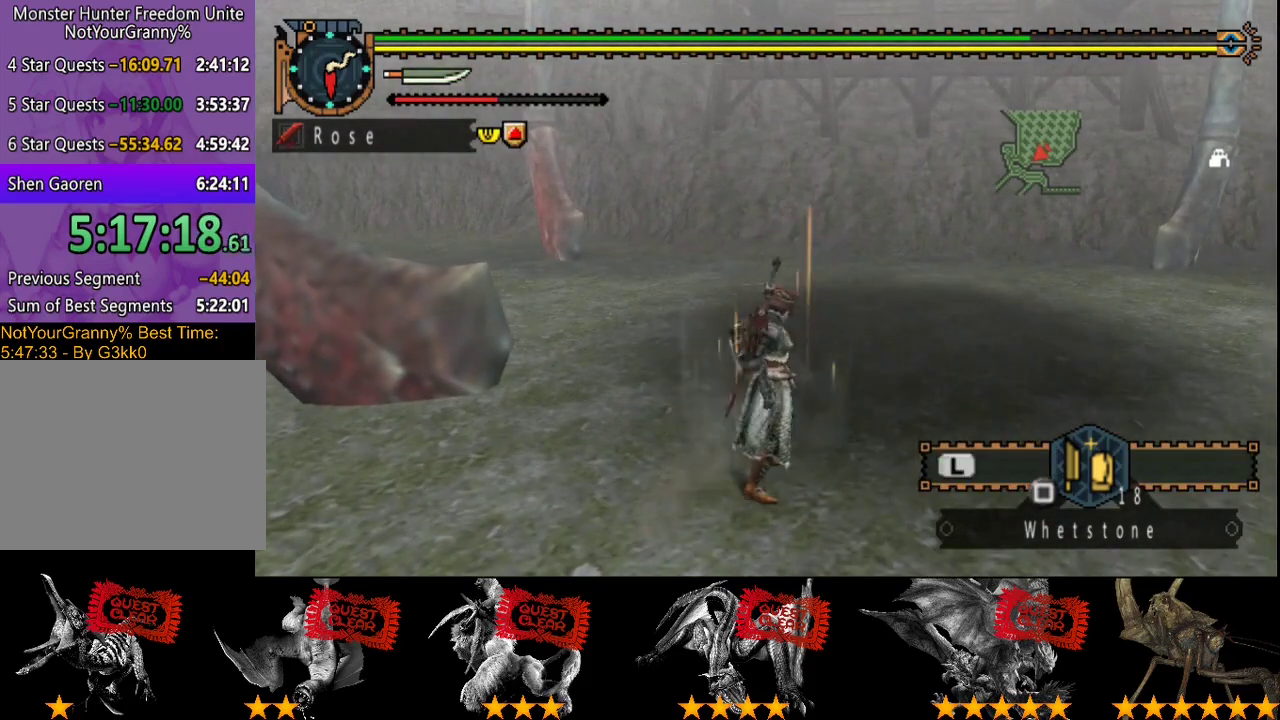
{"buttons": ["L2", "R2"], "left_stick": "up-right", "right_stick": "center", "events": [[400, "CIRCLE", "down"], [467, "CIRCLE", "up"]]}
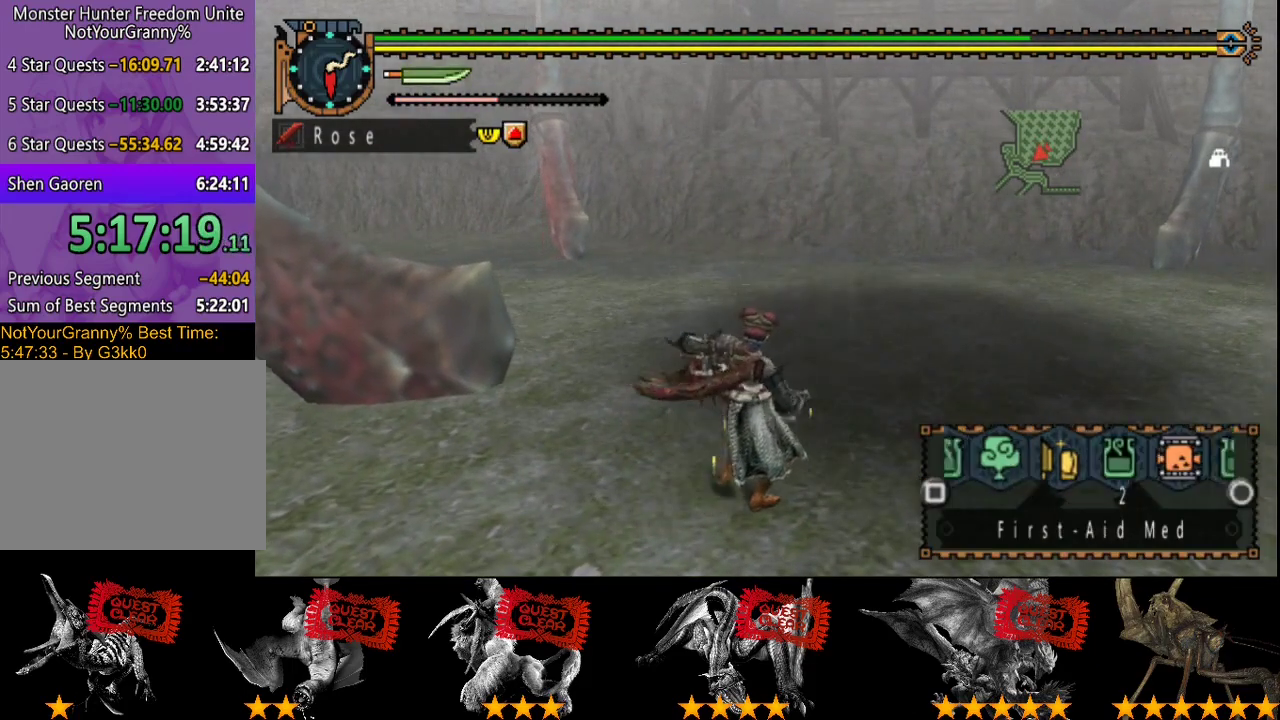
{"buttons": ["R2"], "left_stick": "center", "right_stick": "center", "events": [[133, "L2", "up"], [283, "left_stick", "center"]]}
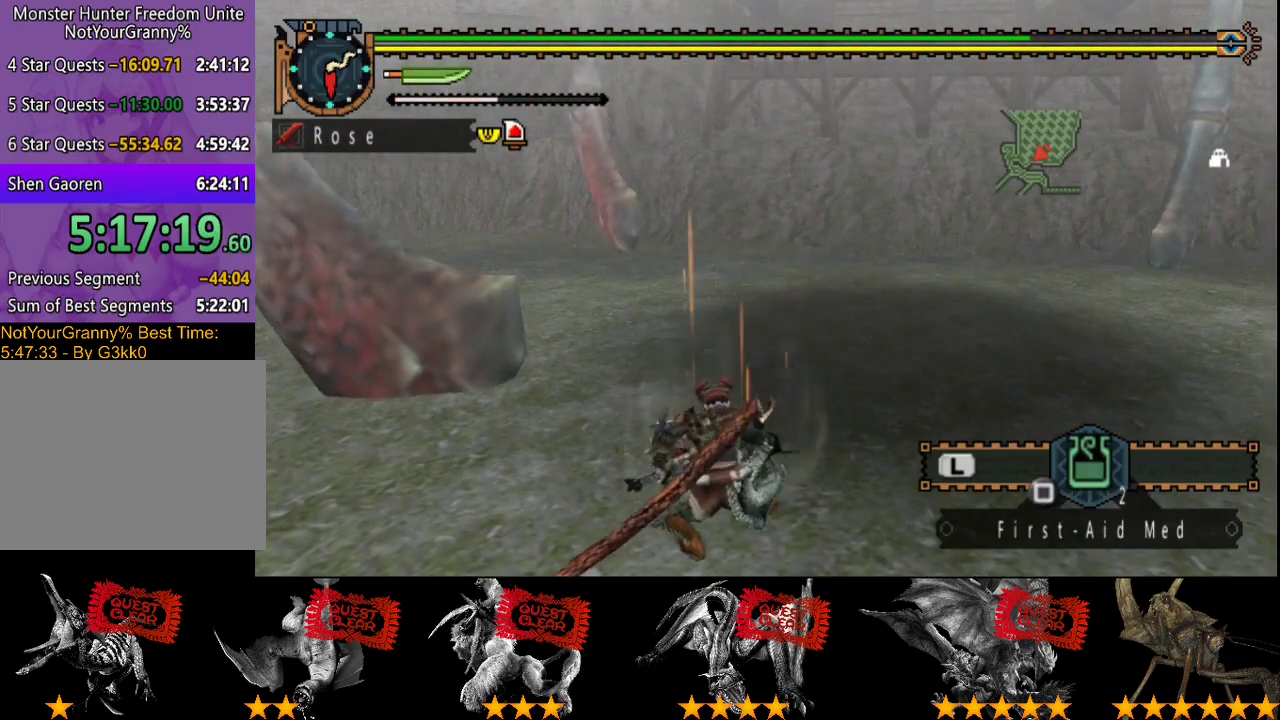
{"buttons": [], "left_stick": "center", "right_stick": "center", "events": [[83, "R2", "up"]]}
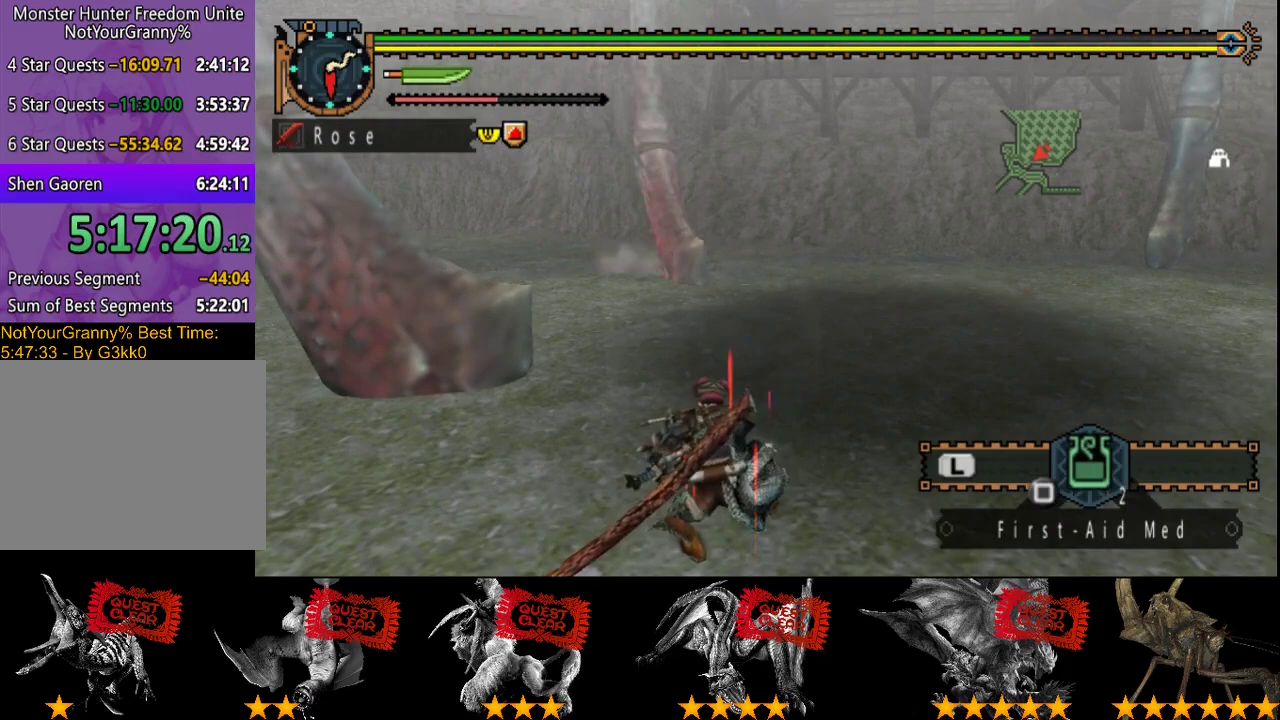
{"buttons": [], "left_stick": "center", "right_stick": "center", "events": [[150, "right_stick", "right"], [250, "right_stick", "center"]]}
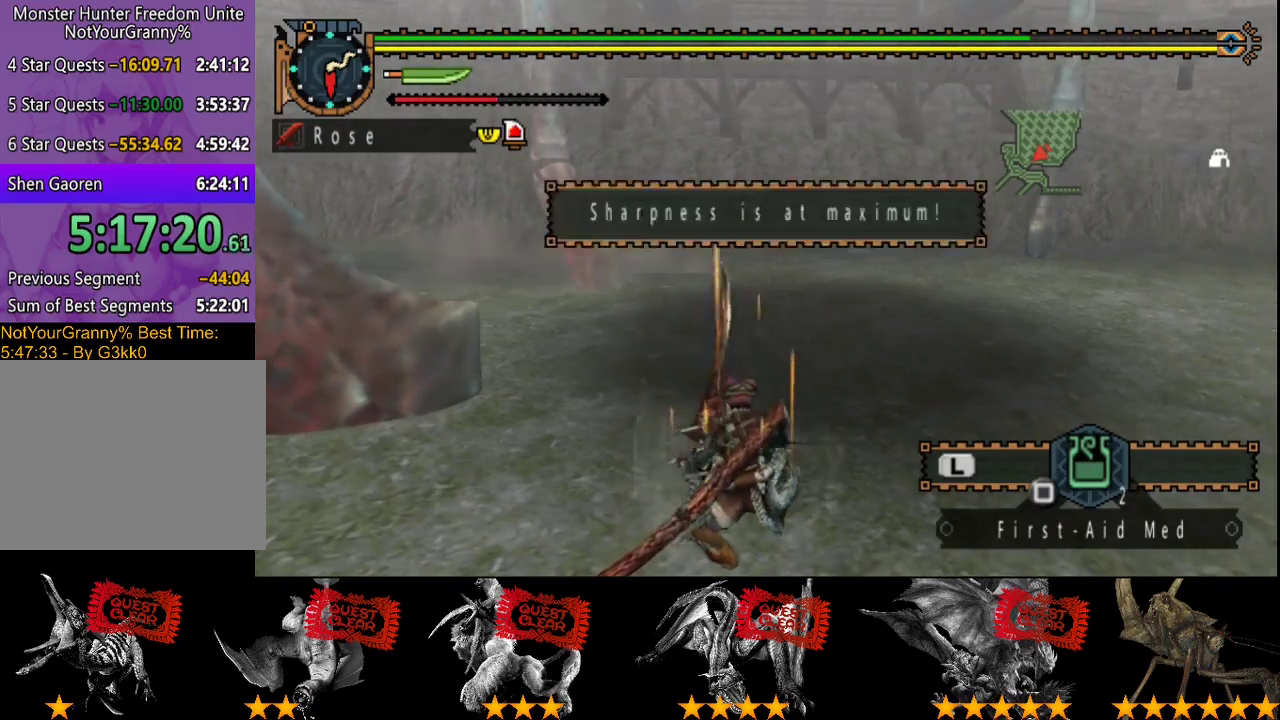
{"buttons": [], "left_stick": "center", "right_stick": "center", "events": [[183, "right_stick", "left"], [283, "right_stick", "center"]]}
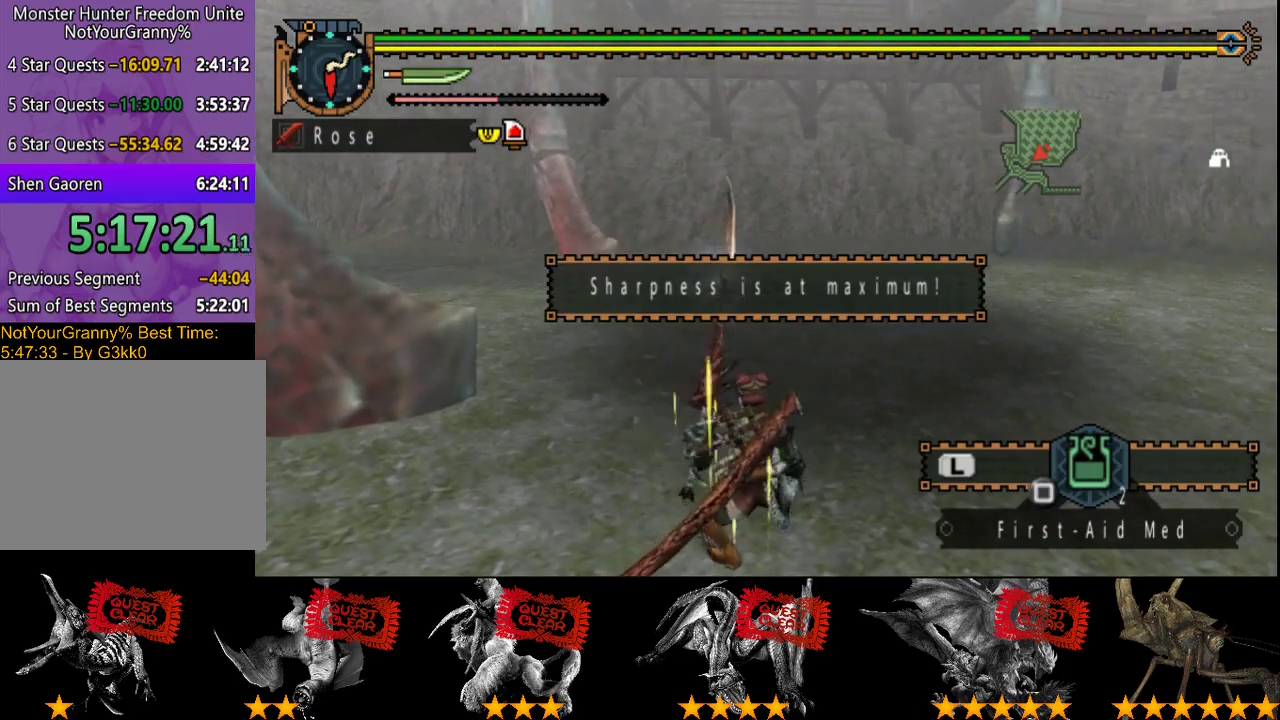
{"buttons": ["R2"], "left_stick": "right", "right_stick": "center", "events": [[33, "left_stick", "right"], [167, "R2", "down"]]}
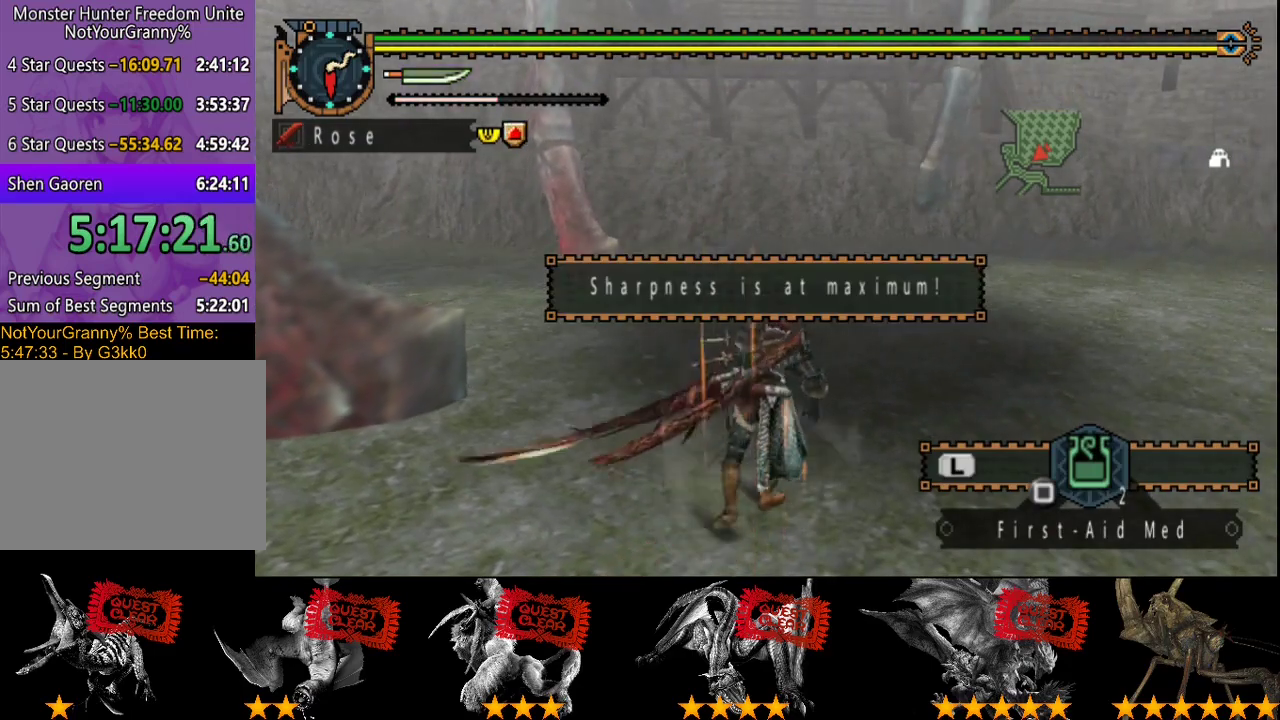
{"buttons": ["R2"], "left_stick": "up-right", "right_stick": "center", "events": [[100, "right_stick", "right"], [317, "right_stick", "center"], [383, "left_stick", "up-right"]]}
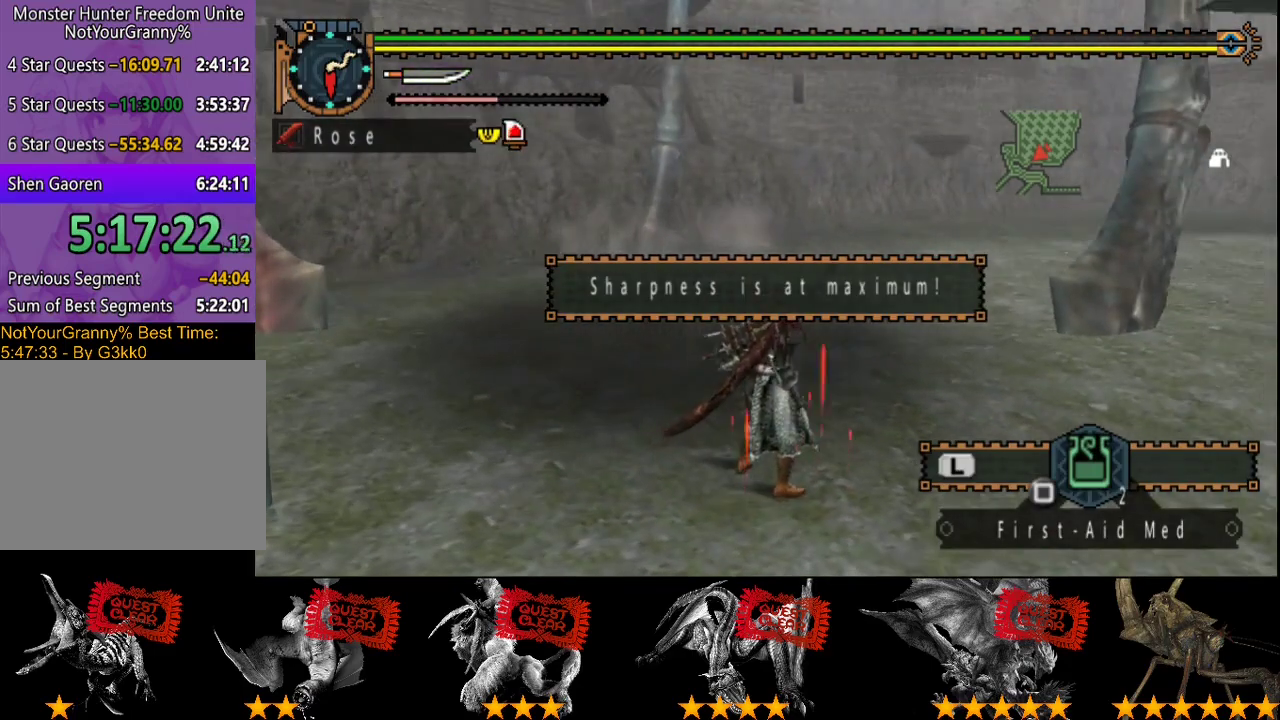
{"buttons": ["TRIANGLE", "R2"], "left_stick": "up-right", "right_stick": "center", "events": [[450, "TRIANGLE", "down"]]}
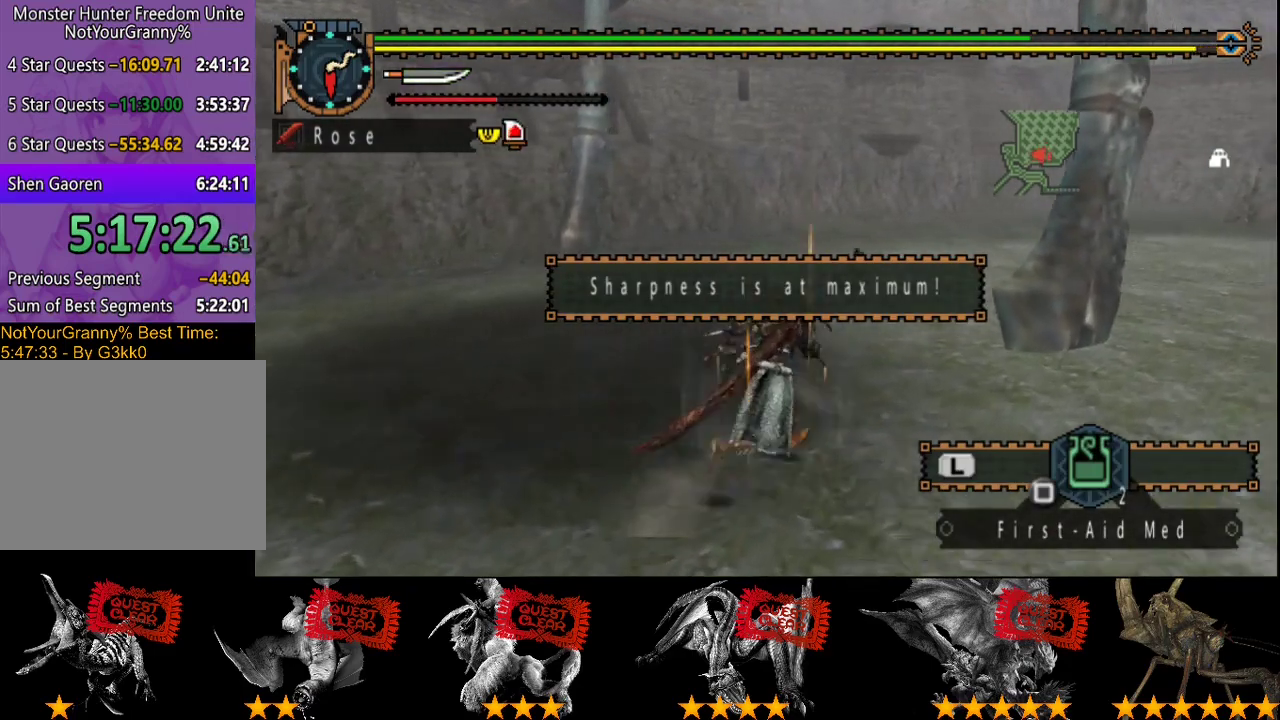
{"buttons": ["CIRCLE", "TRIANGLE"], "left_stick": "center", "right_stick": "center", "events": [[83, "TRIANGLE", "up"], [117, "R2", "up"], [317, "left_stick", "center"], [467, "CIRCLE", "down"], [467, "TRIANGLE", "down"]]}
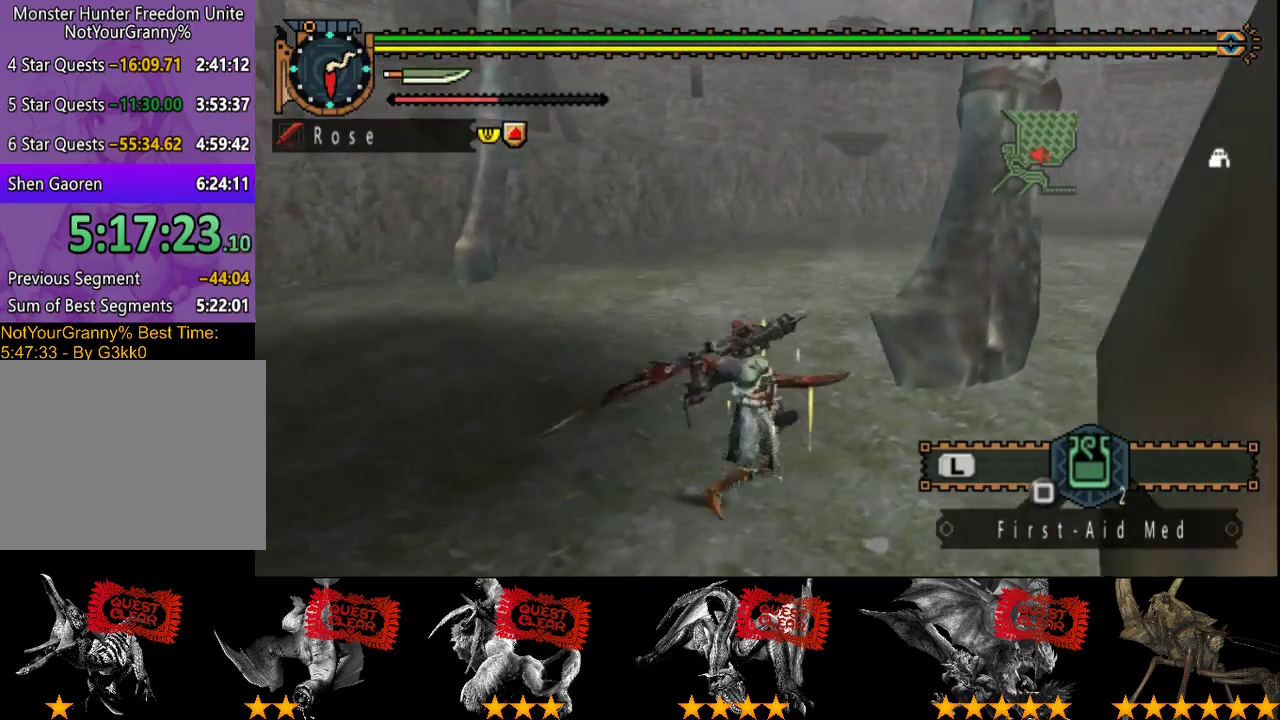
{"buttons": ["CIRCLE", "TRIANGLE"], "left_stick": "center", "right_stick": "center", "events": [[67, "TRIANGLE", "up"], [100, "CIRCLE", "up"], [167, "CIRCLE", "down"], [167, "TRIANGLE", "down"], [267, "CIRCLE", "up"], [267, "TRIANGLE", "up"], [333, "CIRCLE", "down"], [333, "TRIANGLE", "down"], [400, "CIRCLE", "up"], [400, "TRIANGLE", "up"], [467, "CIRCLE", "down"], [467, "TRIANGLE", "down"]]}
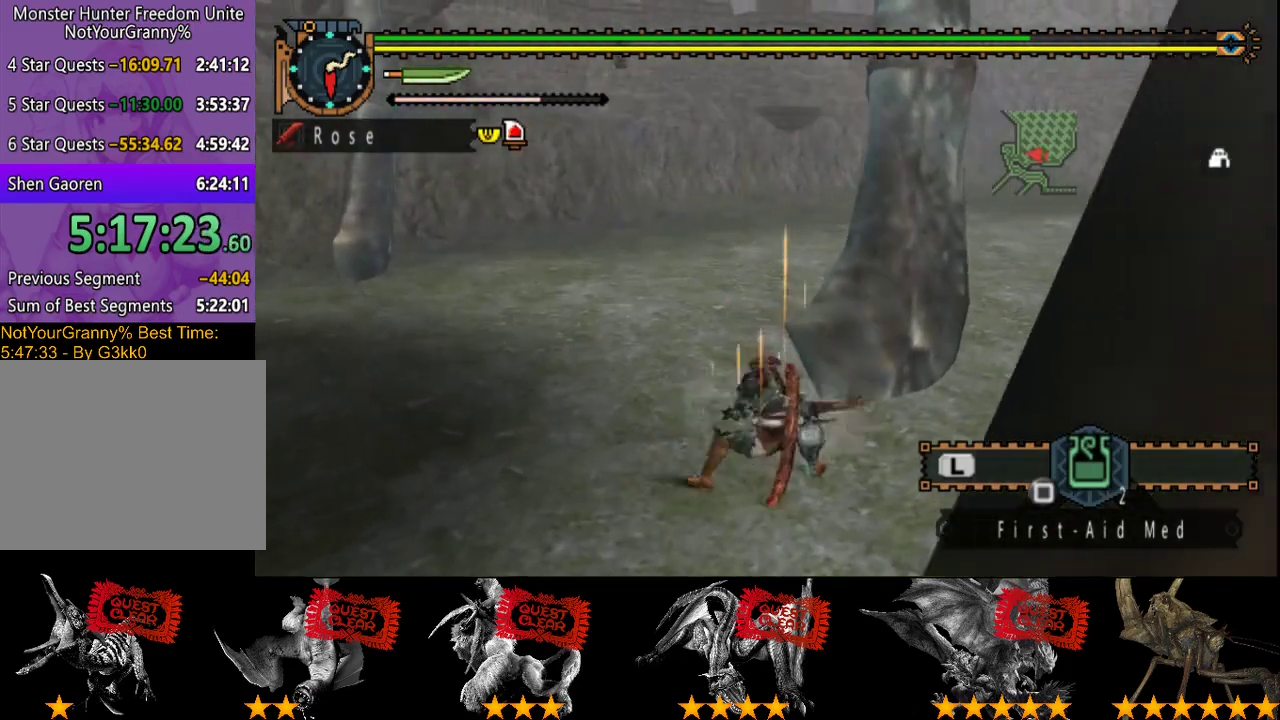
{"buttons": ["CIRCLE"], "left_stick": "center", "right_stick": "center", "events": [[67, "CIRCLE", "up"], [67, "TRIANGLE", "up"], [133, "CIRCLE", "down"], [133, "TRIANGLE", "down"], [200, "TRIANGLE", "up"], [267, "TRIANGLE", "down"], [350, "CIRCLE", "up"], [350, "TRIANGLE", "up"], [400, "TRIANGLE", "down"], [417, "CIRCLE", "down"], [483, "TRIANGLE", "up"]]}
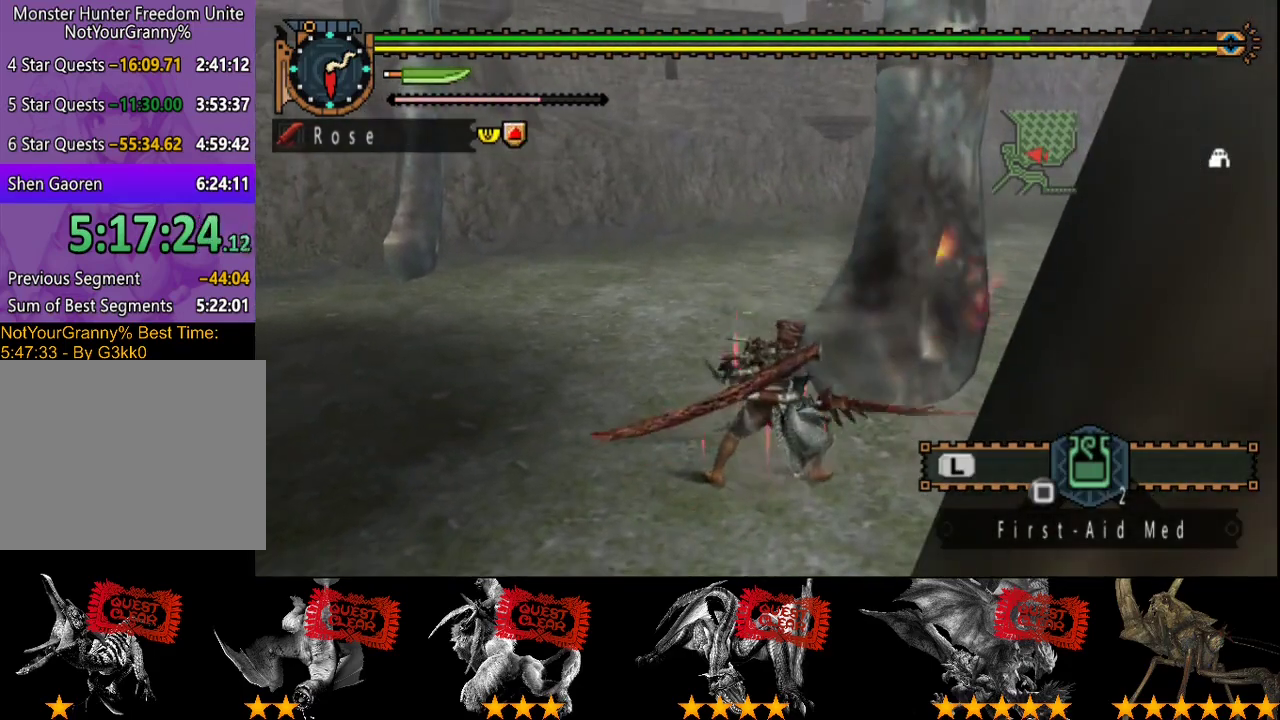
{"buttons": [], "left_stick": "center", "right_stick": "center", "events": [[50, "TRIANGLE", "down"], [150, "CIRCLE", "up"], [150, "TRIANGLE", "up"], [217, "CIRCLE", "down"], [217, "TRIANGLE", "down"], [483, "CIRCLE", "up"], [483, "TRIANGLE", "up"]]}
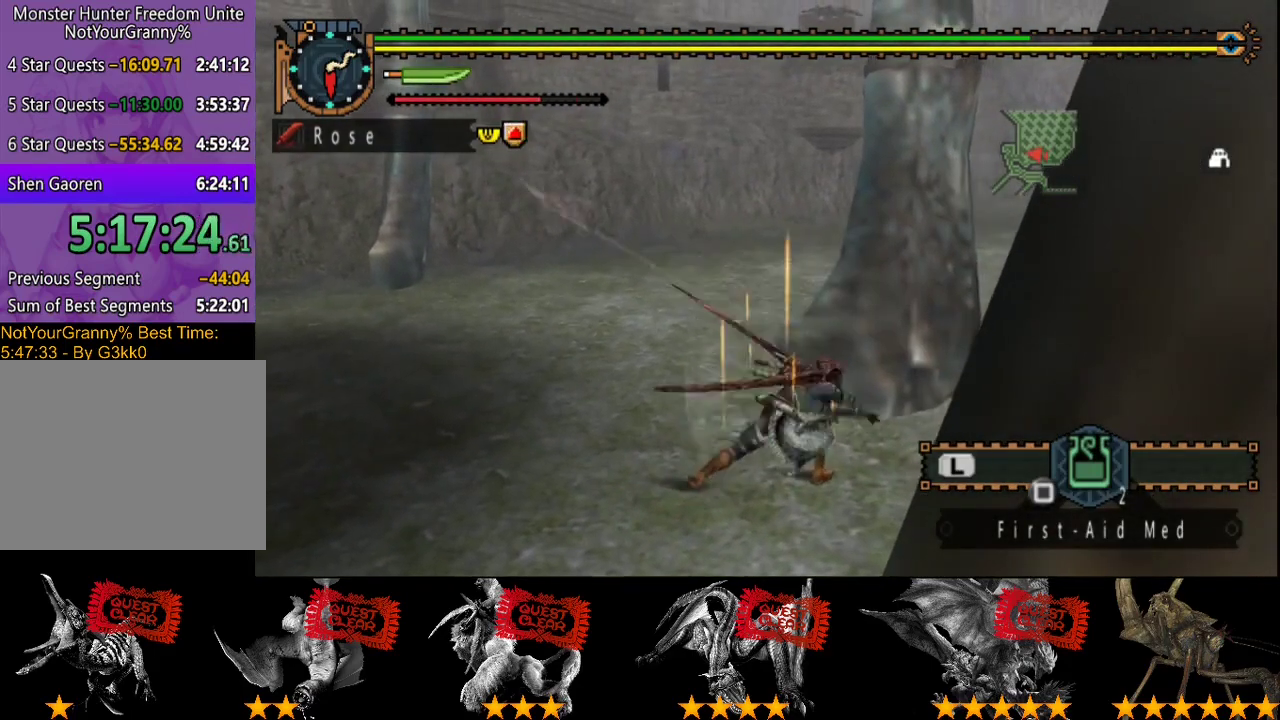
{"buttons": [], "left_stick": "center", "right_stick": "left", "events": [[450, "right_stick", "left"]]}
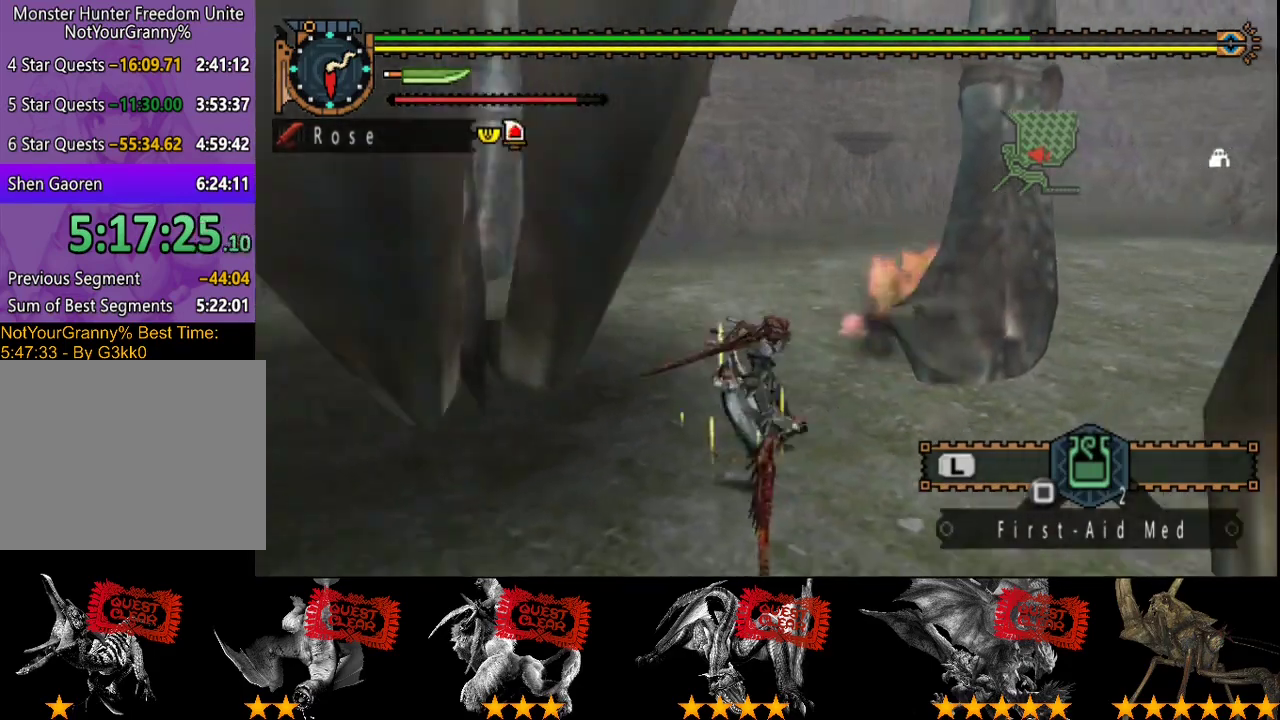
{"buttons": [], "left_stick": "down-left", "right_stick": "center", "events": [[167, "right_stick", "center"], [400, "left_stick", "down-left"]]}
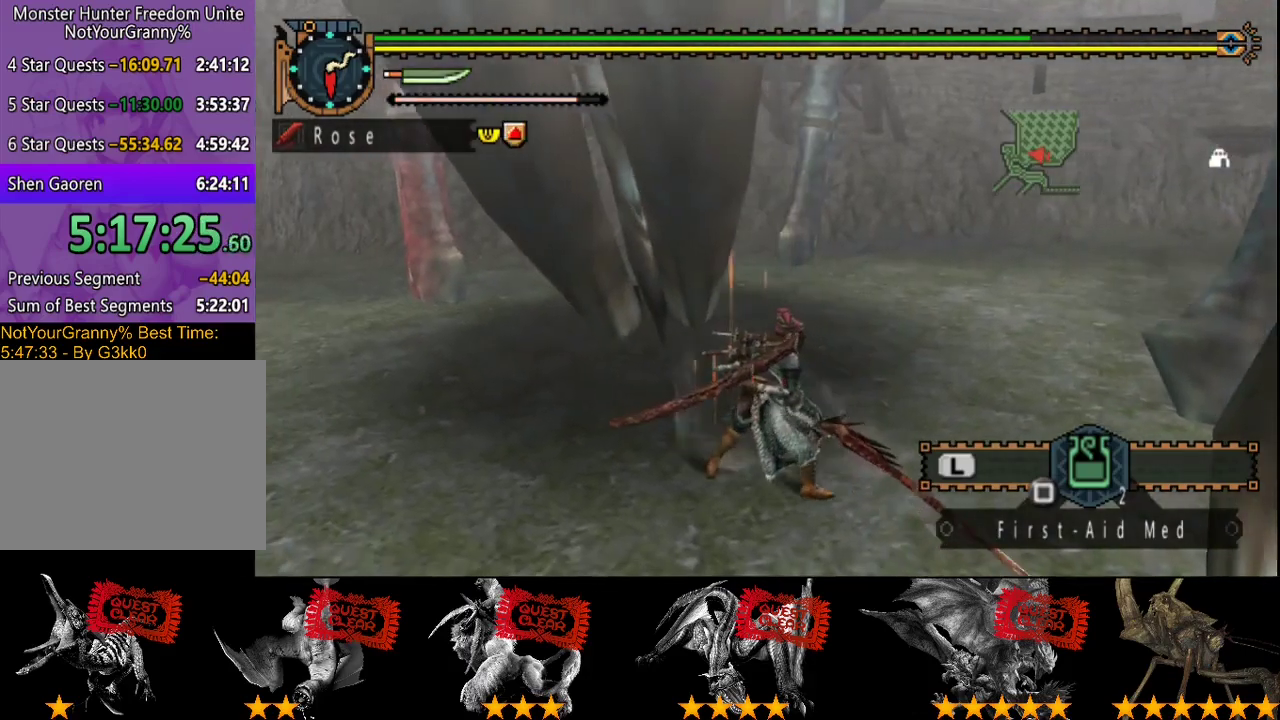
{"buttons": [], "left_stick": "left", "right_stick": "center", "events": [[133, "right_stick", "left"], [200, "left_stick", "left"], [267, "right_stick", "center"]]}
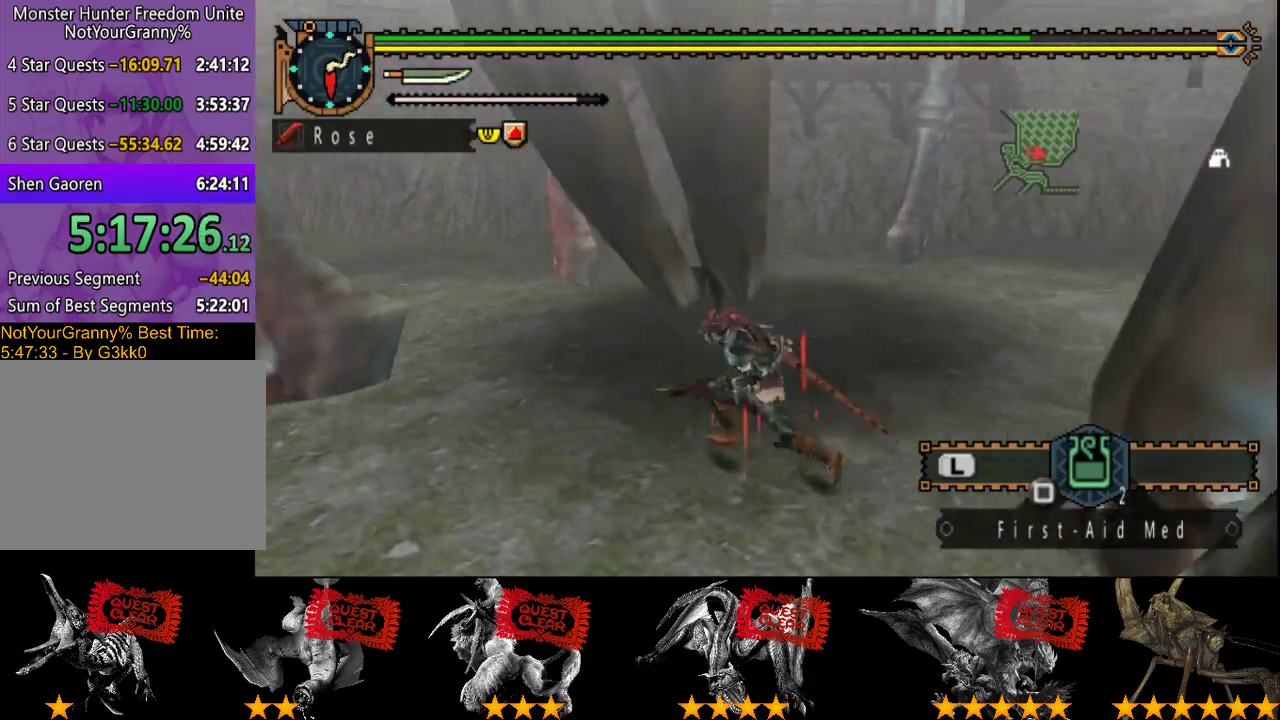
{"buttons": [], "left_stick": "center", "right_stick": "center", "events": [[100, "TRIANGLE", "down"], [167, "TRIANGLE", "up"], [367, "left_stick", "up-left"], [500, "left_stick", "center"]]}
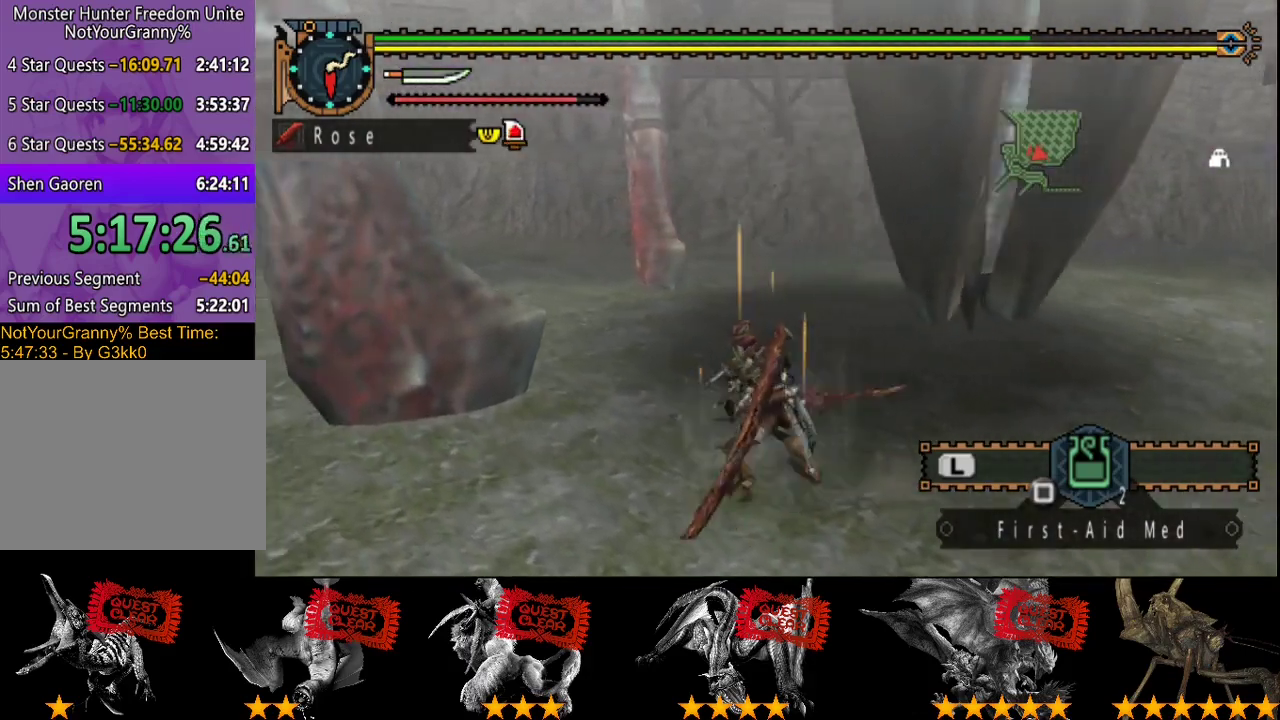
{"buttons": [], "left_stick": "center", "right_stick": "center", "events": []}
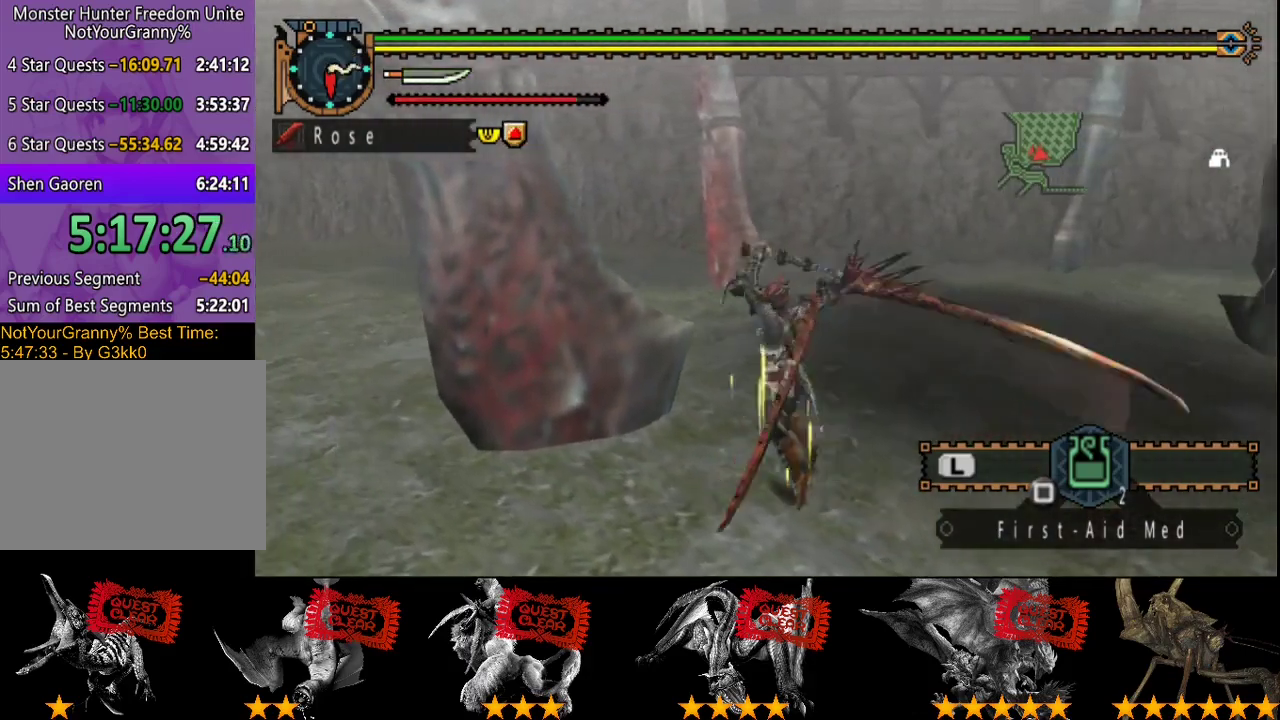
{"buttons": [], "left_stick": "center", "right_stick": "center", "events": [[50, "CIRCLE", "down"], [150, "CIRCLE", "up"], [217, "CIRCLE", "down"], [283, "CIRCLE", "up"], [383, "CIRCLE", "down"], [450, "CIRCLE", "up"]]}
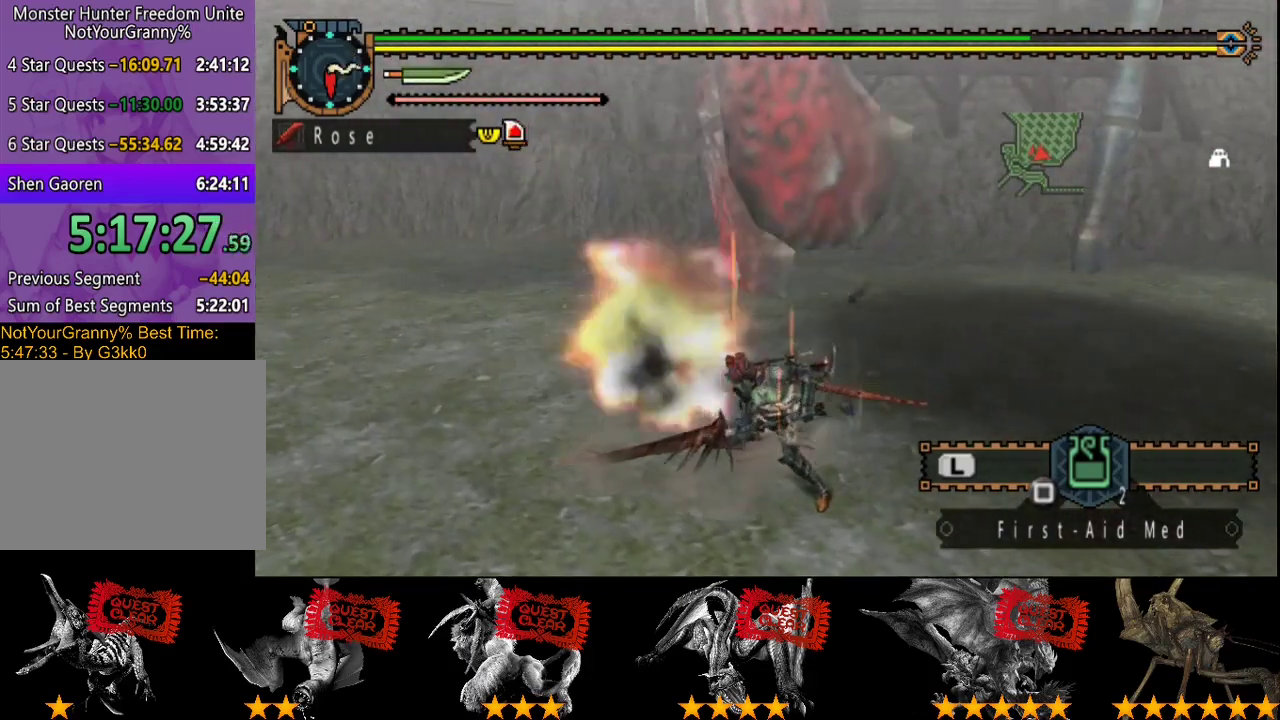
{"buttons": [], "left_stick": "center", "right_stick": "center", "events": [[367, "CIRCLE", "down"], [367, "TRIANGLE", "down"], [467, "CIRCLE", "up"], [467, "TRIANGLE", "up"]]}
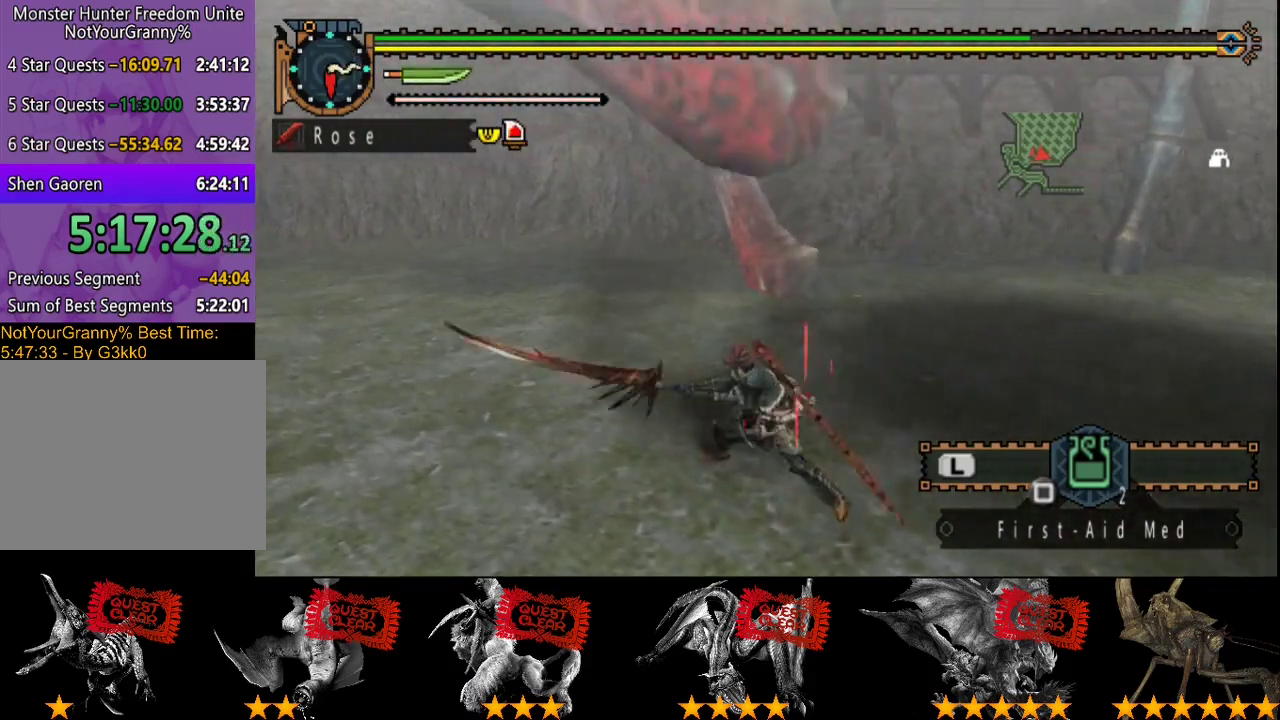
{"buttons": ["CIRCLE", "TRIANGLE"], "left_stick": "center", "right_stick": "center", "events": [[33, "CIRCLE", "down"], [33, "TRIANGLE", "down"], [100, "TRIANGLE", "up"], [133, "CIRCLE", "up"], [167, "TRIANGLE", "down"], [200, "CIRCLE", "down"], [433, "CIRCLE", "up"], [433, "TRIANGLE", "up"], [500, "CIRCLE", "down"], [500, "TRIANGLE", "down"]]}